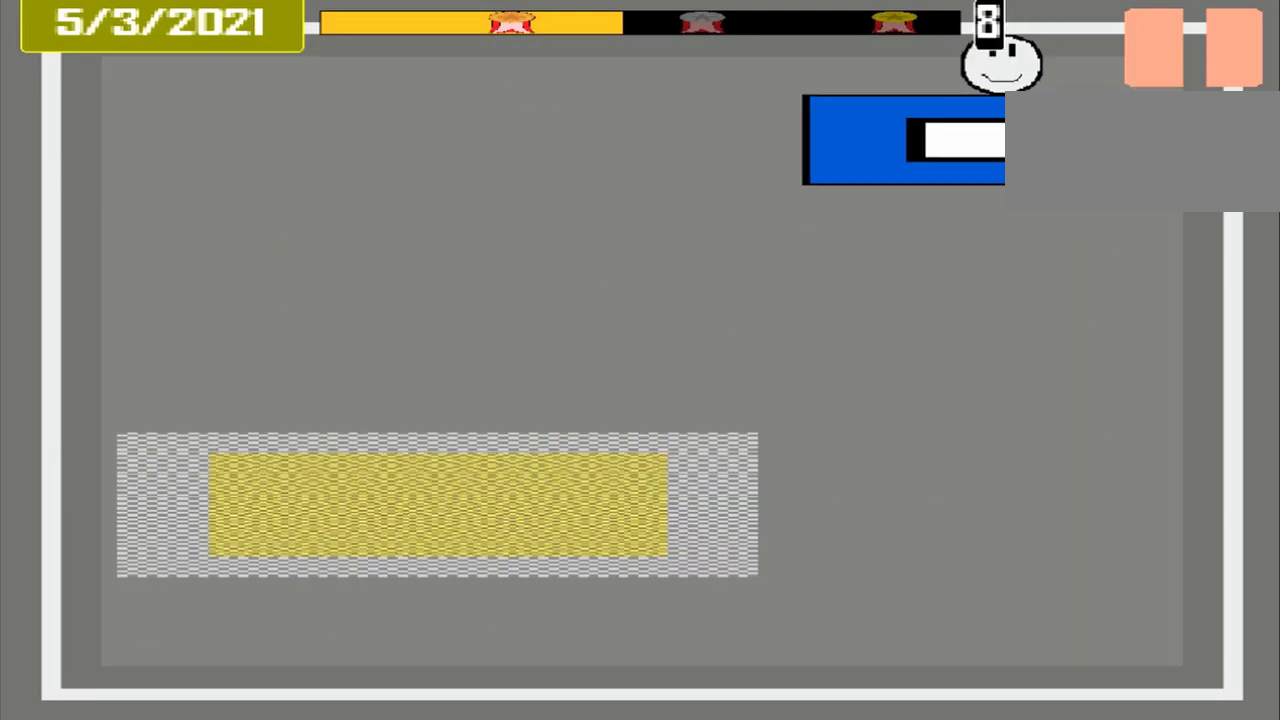
Gameplay with a controller (PlayStation layout); each line is a JSON object with the inputs held at the frame after it. "events" lists button and stick changes between this image and that frame as [ms after this image, input, new state], when the widget could be followed in between. Not read: L3 R3 left_stick right_stick.
{"buttons": [], "events": [[42, "L1", "up"]]}
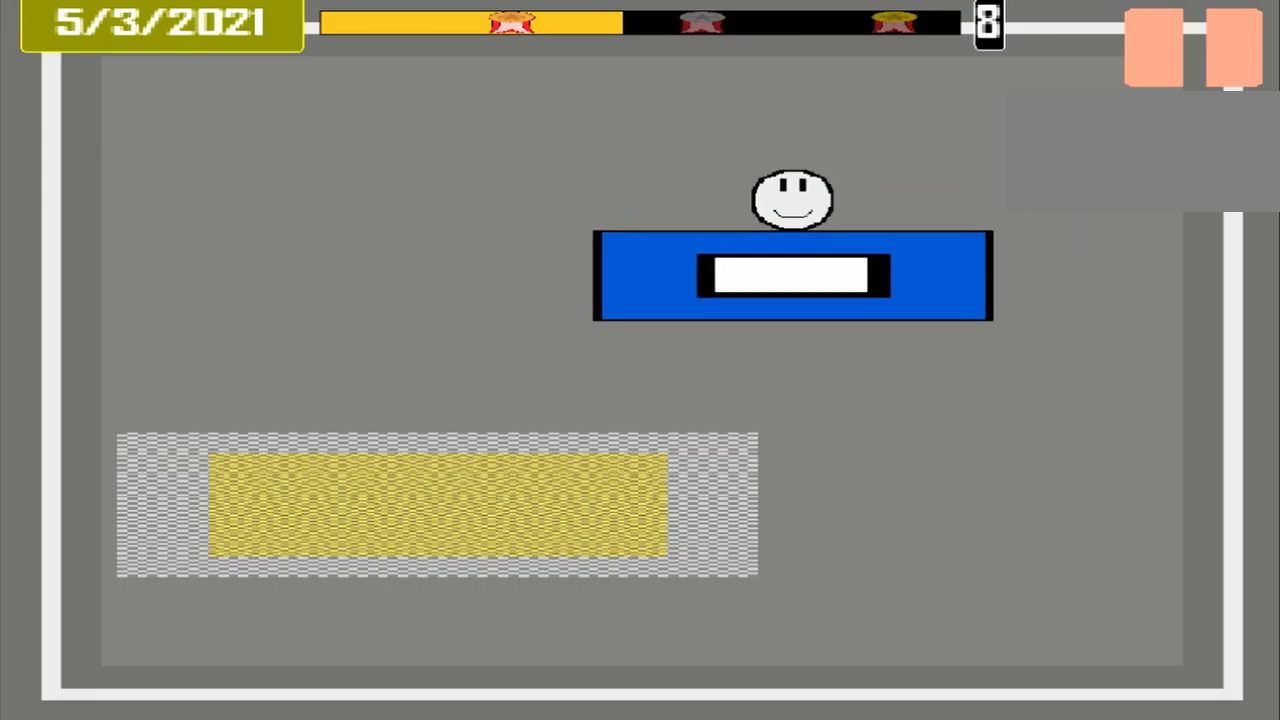
{"buttons": [], "events": []}
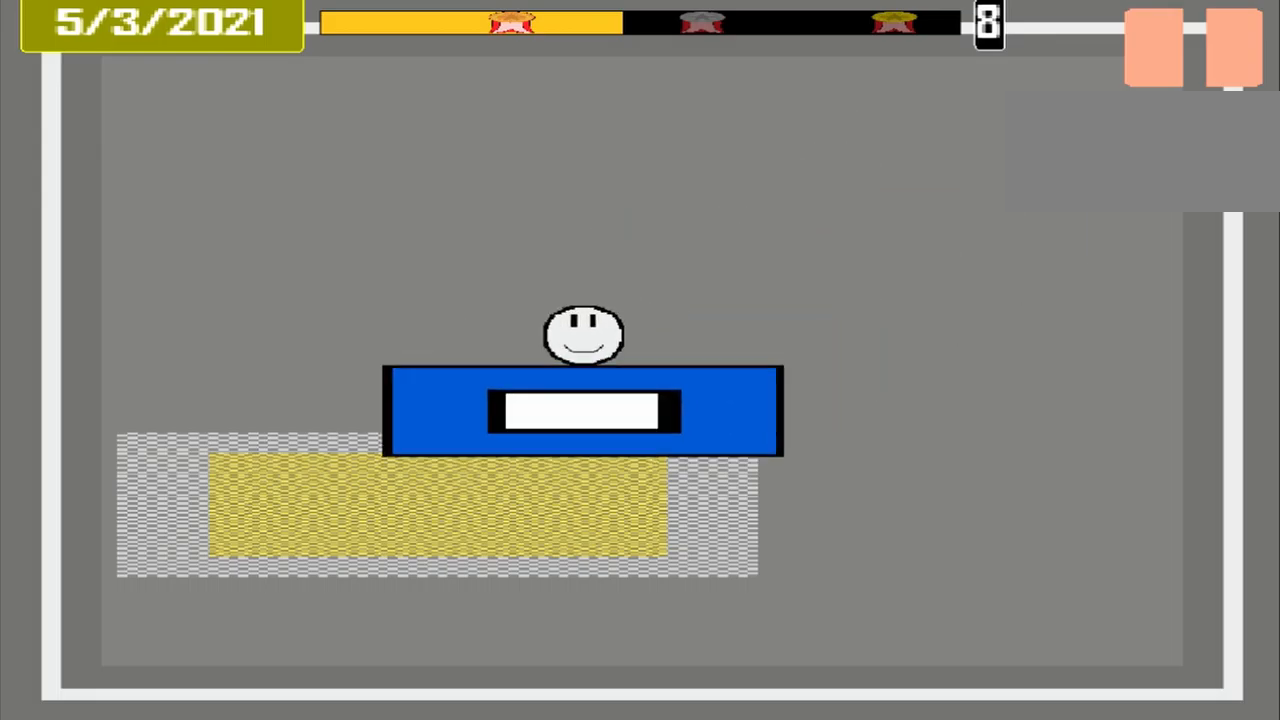
{"buttons": ["L1"], "events": [[292, "CROSS", "down"], [459, "CROSS", "up"], [500, "L1", "down"]]}
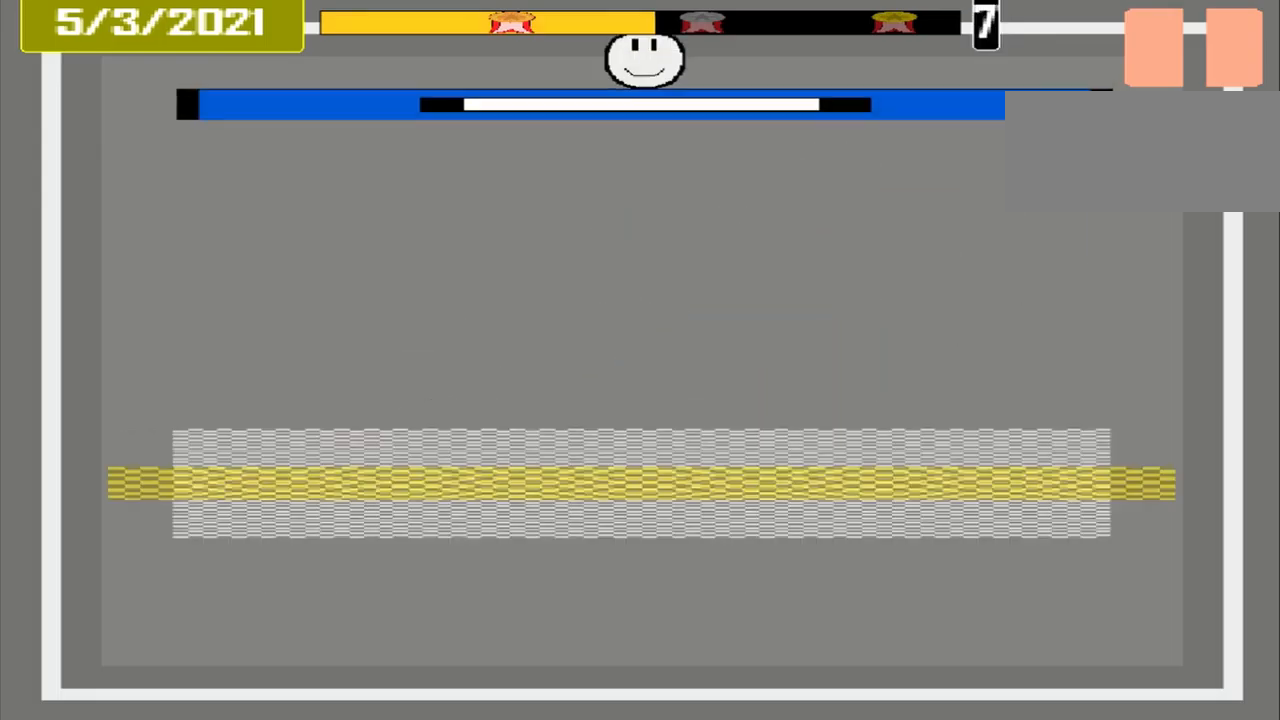
{"buttons": [], "events": [[42, "L1", "up"]]}
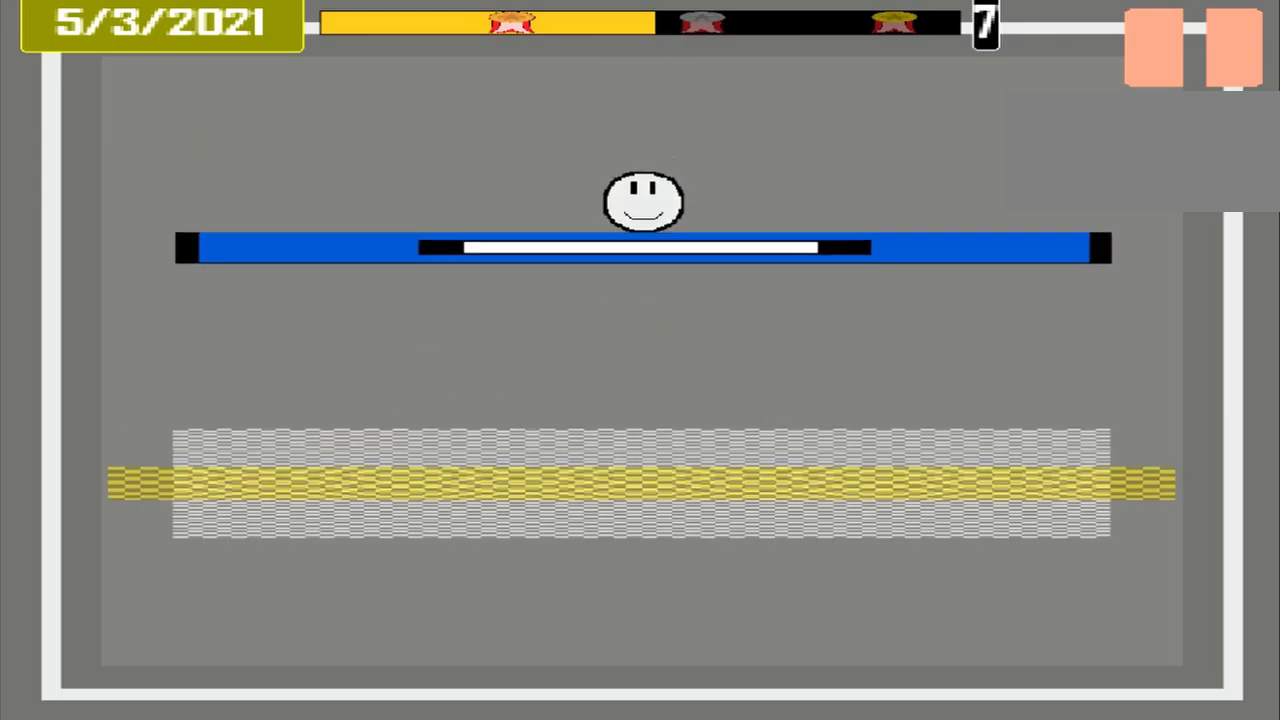
{"buttons": [], "events": []}
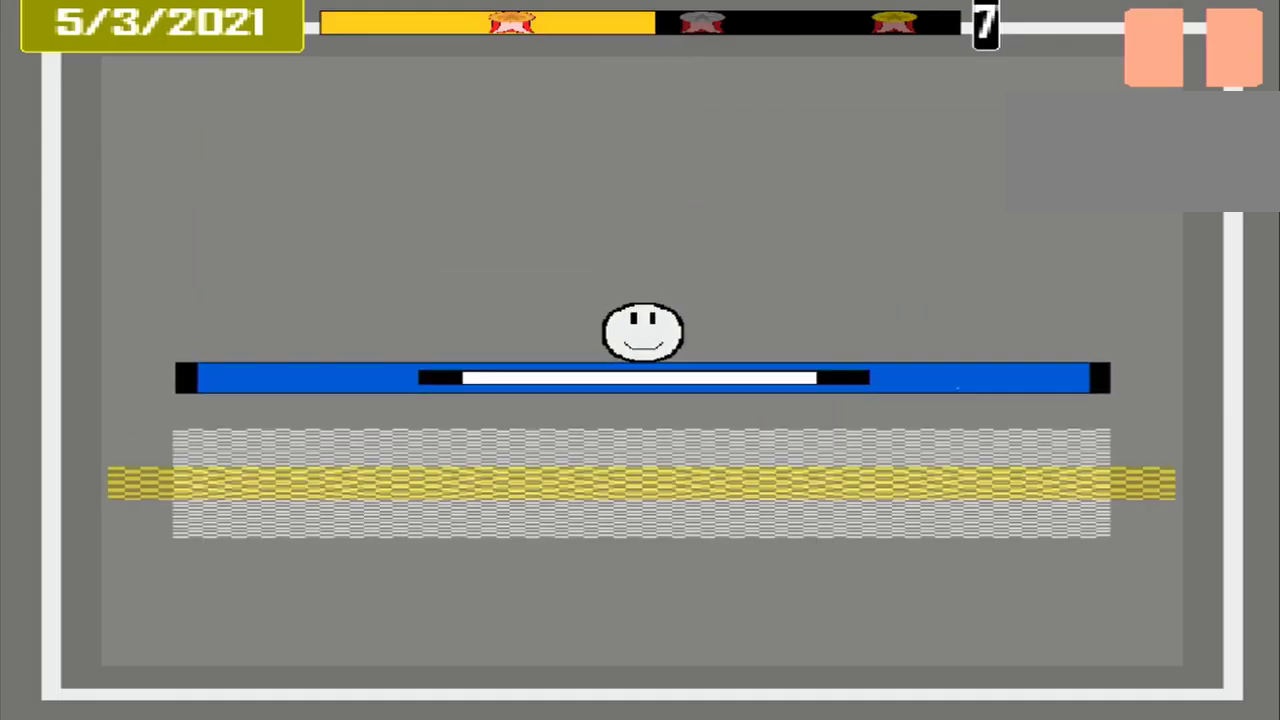
{"buttons": [], "events": [[334, "CROSS", "down"], [500, "CROSS", "up"]]}
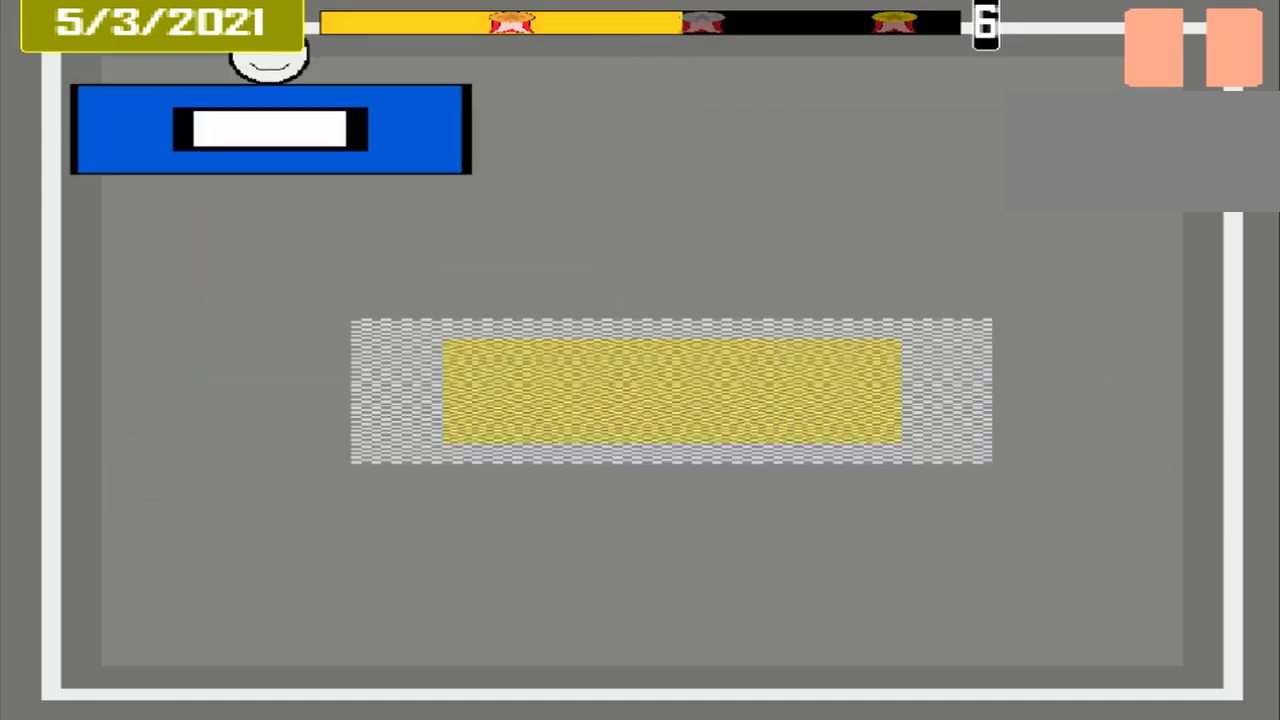
{"buttons": [], "events": []}
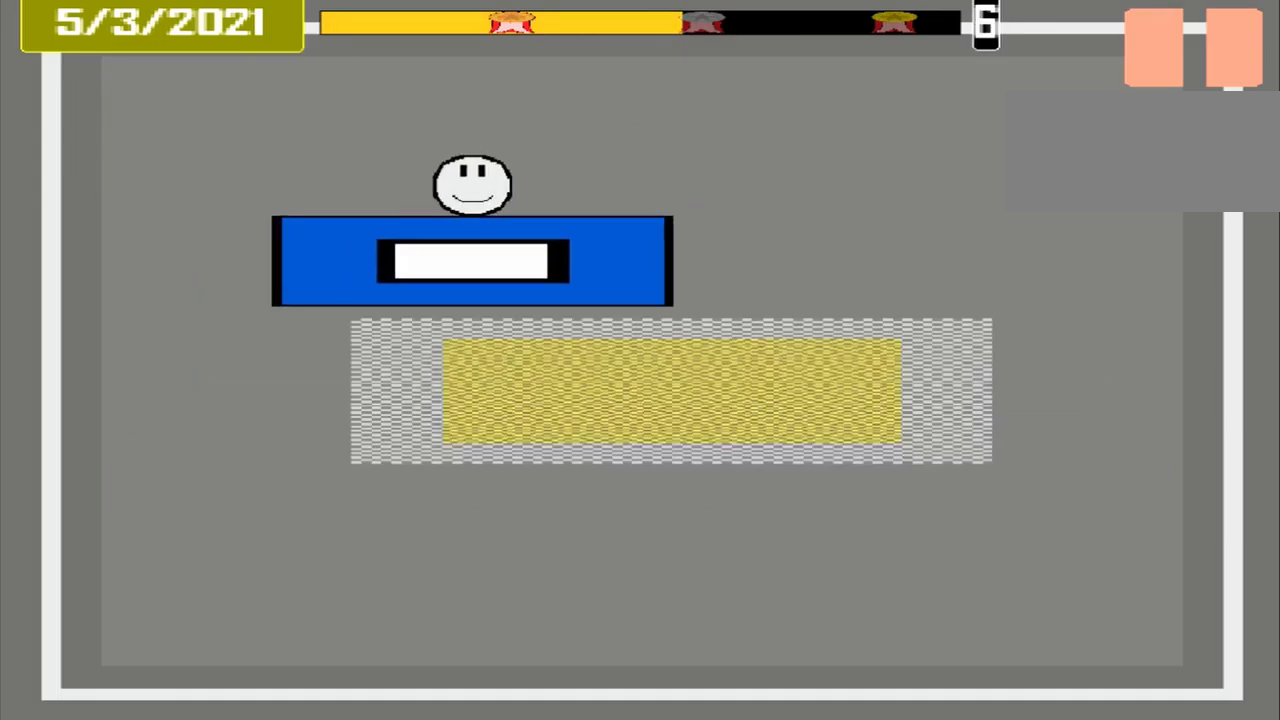
{"buttons": [], "events": []}
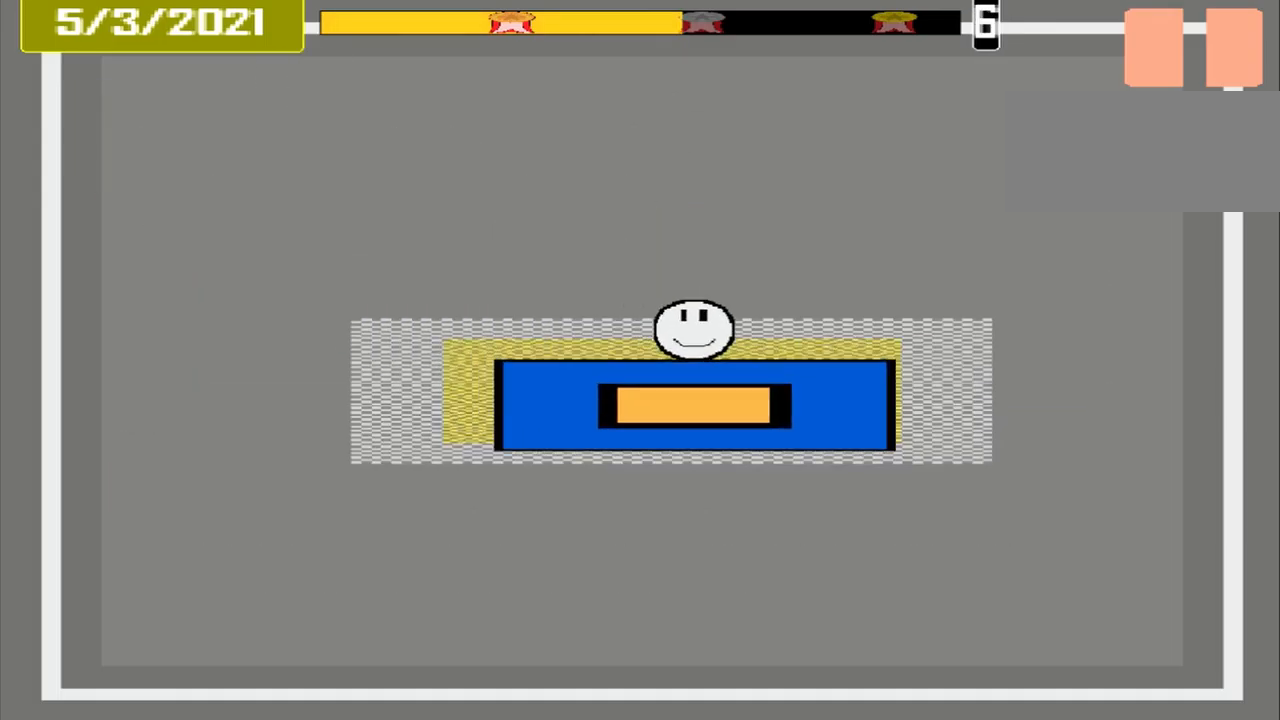
{"buttons": [], "events": [[42, "CROSS", "down"], [167, "CROSS", "up"]]}
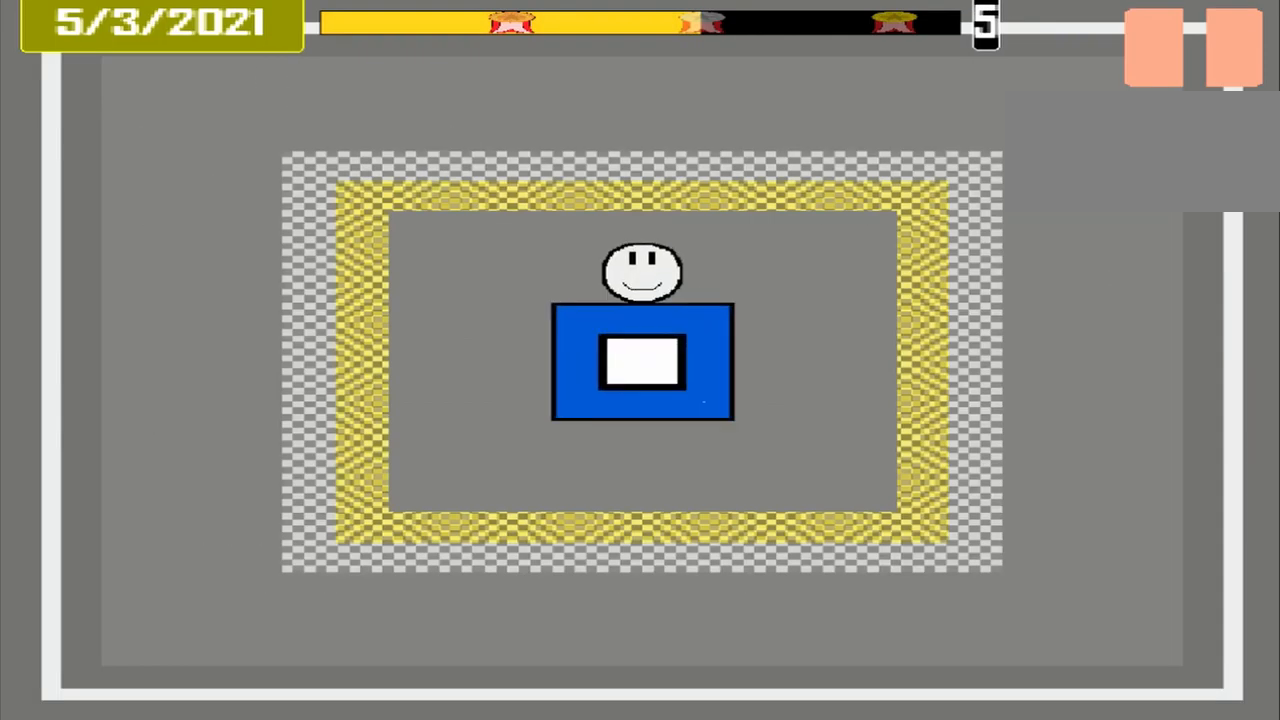
{"buttons": [], "events": []}
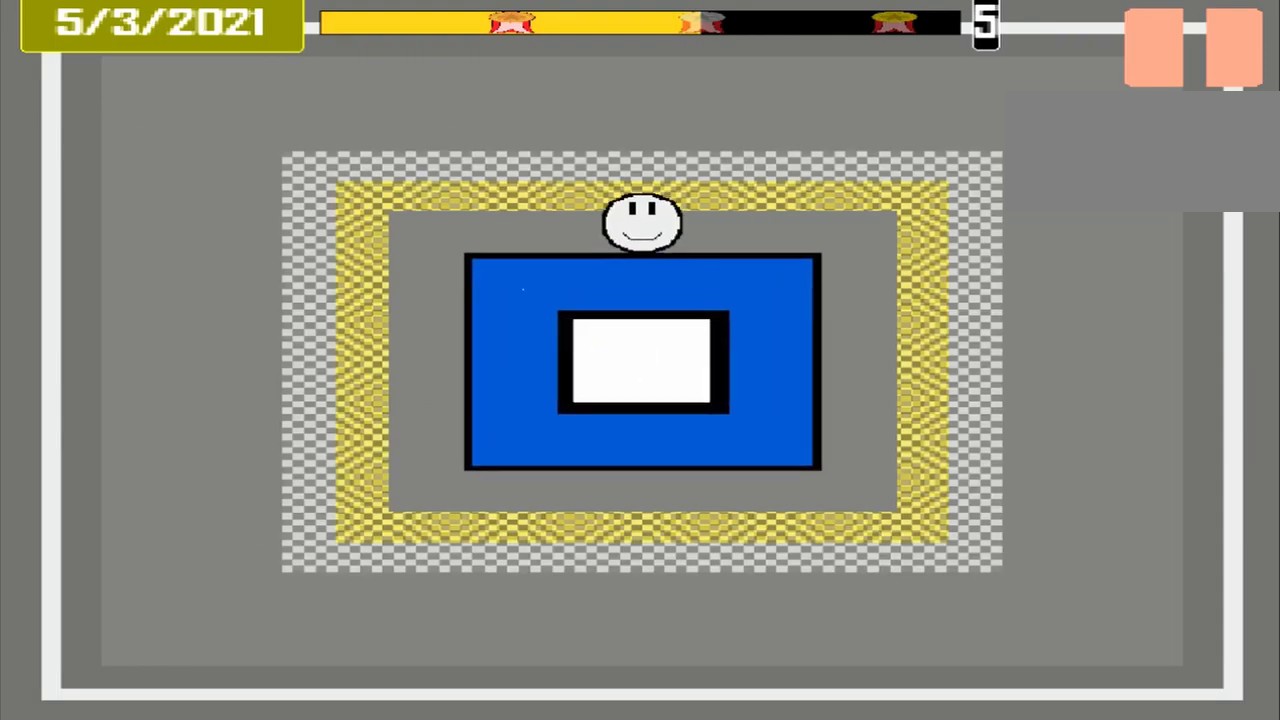
{"buttons": [], "events": []}
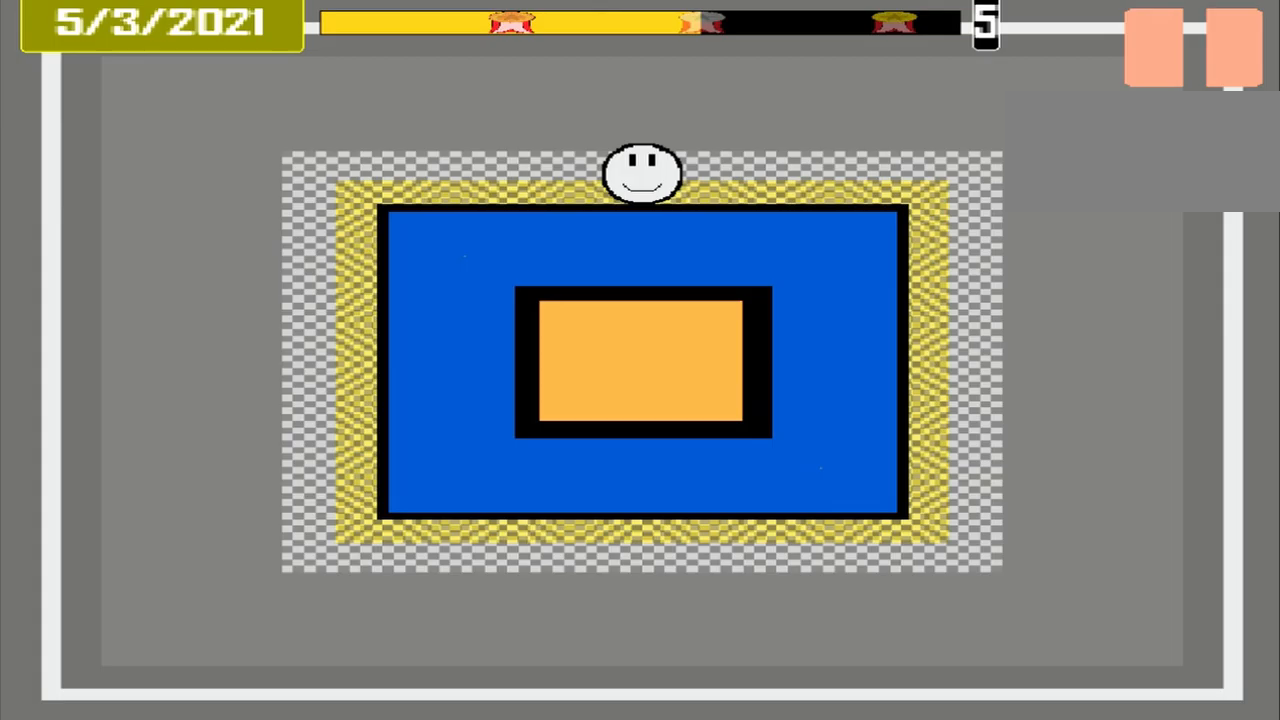
{"buttons": [], "events": [[167, "CROSS", "down"], [292, "CROSS", "up"]]}
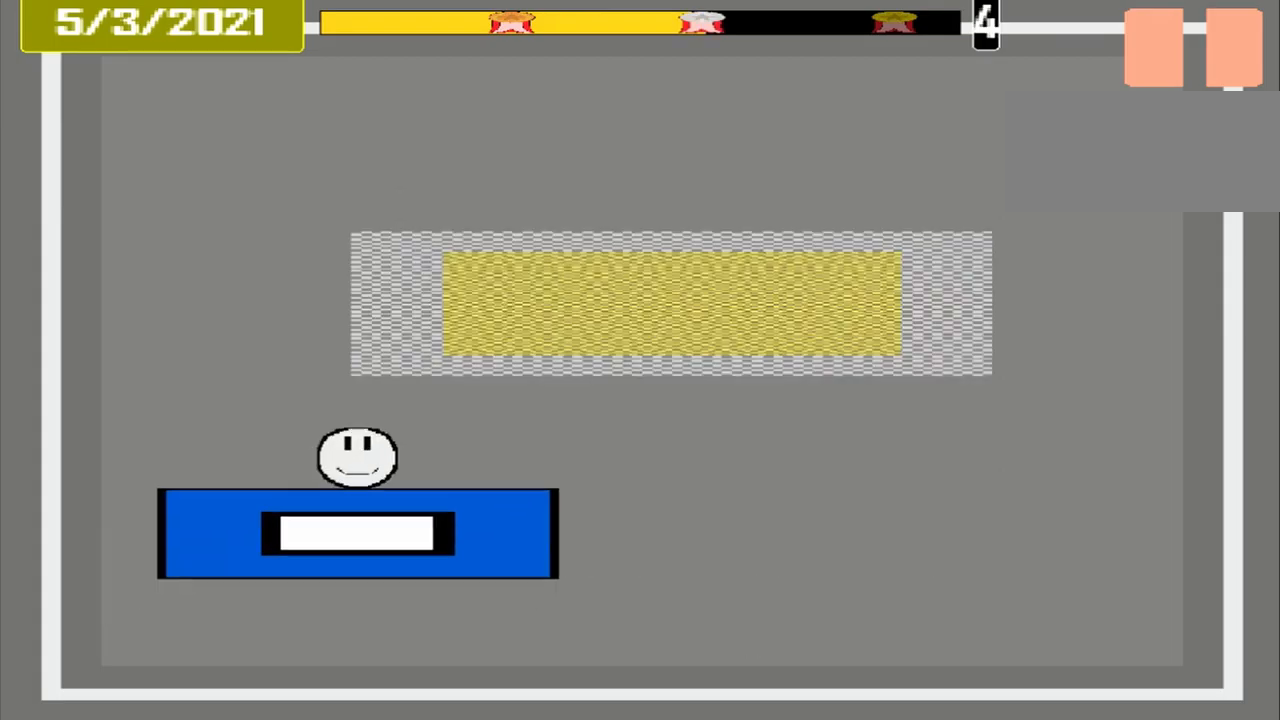
{"buttons": [], "events": []}
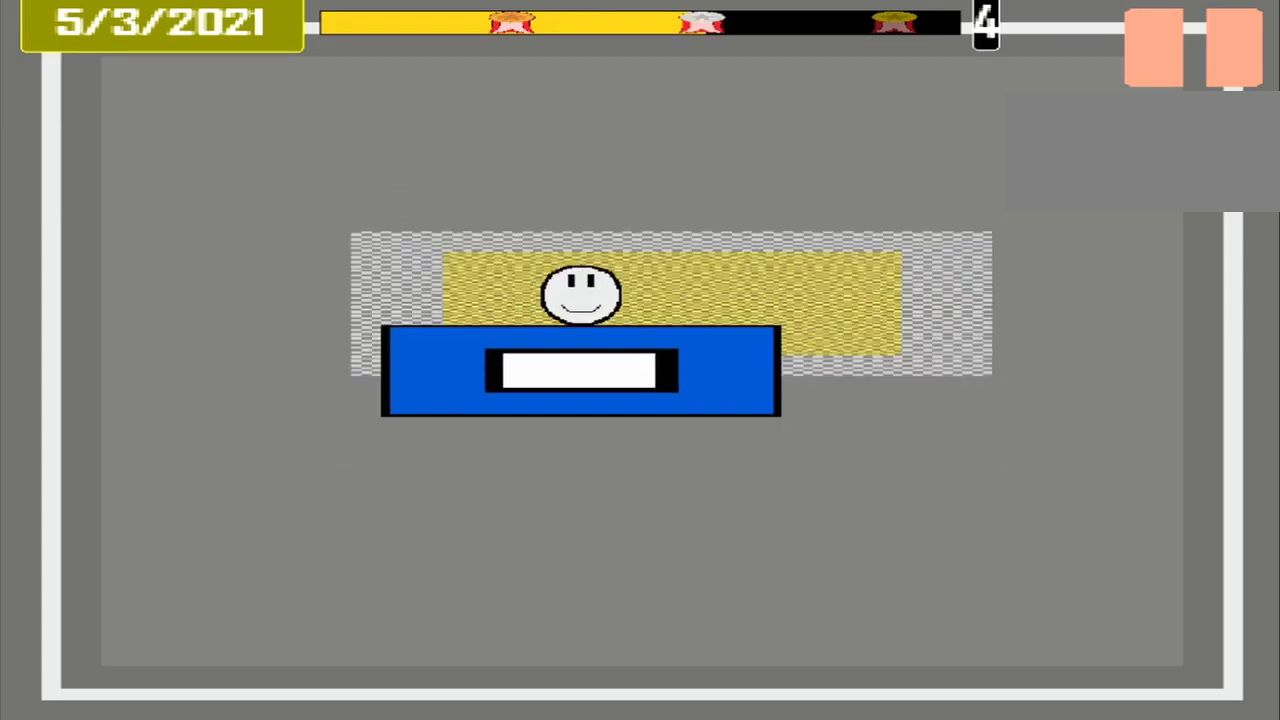
{"buttons": [], "events": []}
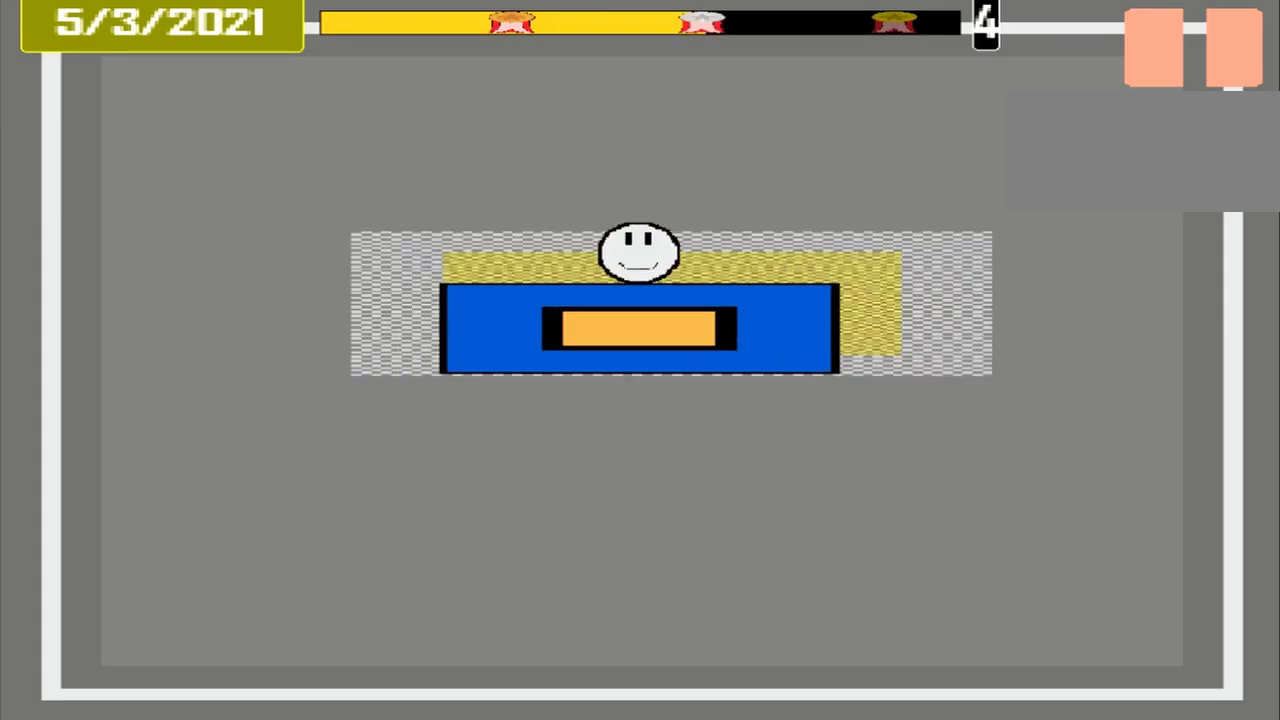
{"buttons": [], "events": []}
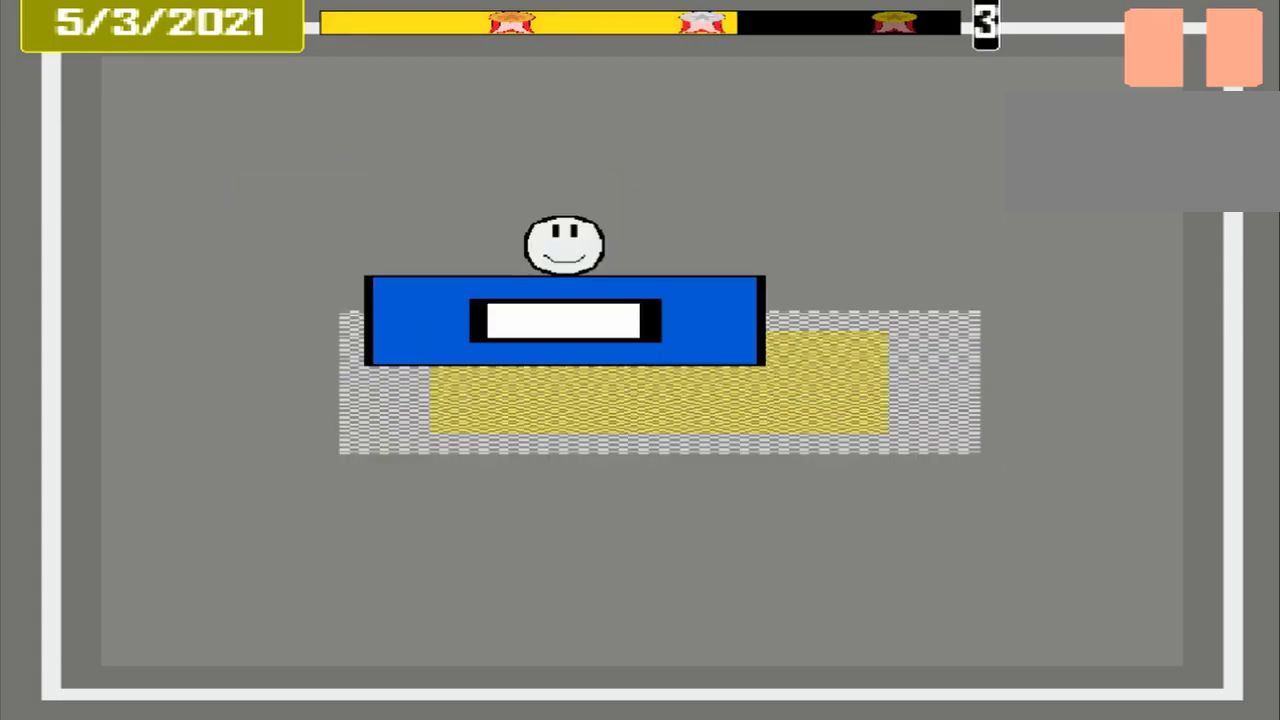
{"buttons": [], "events": [[167, "CROSS", "down"], [292, "CROSS", "up"]]}
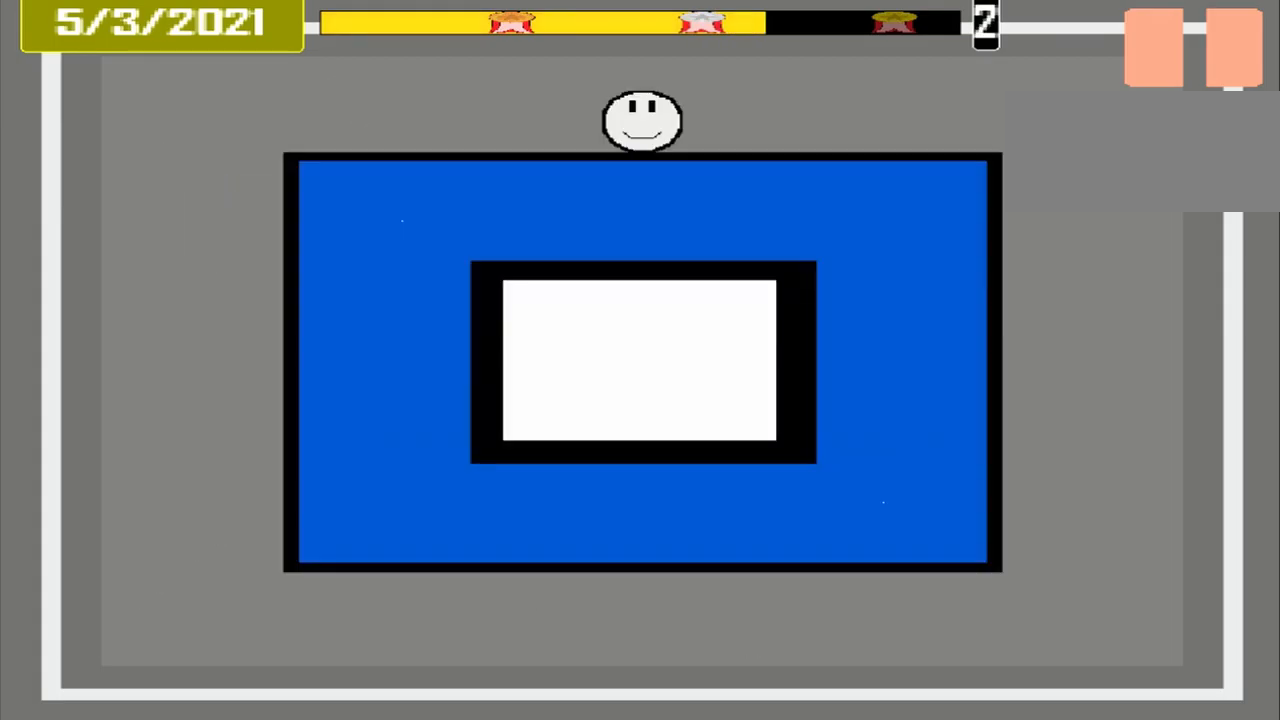
{"buttons": [], "events": []}
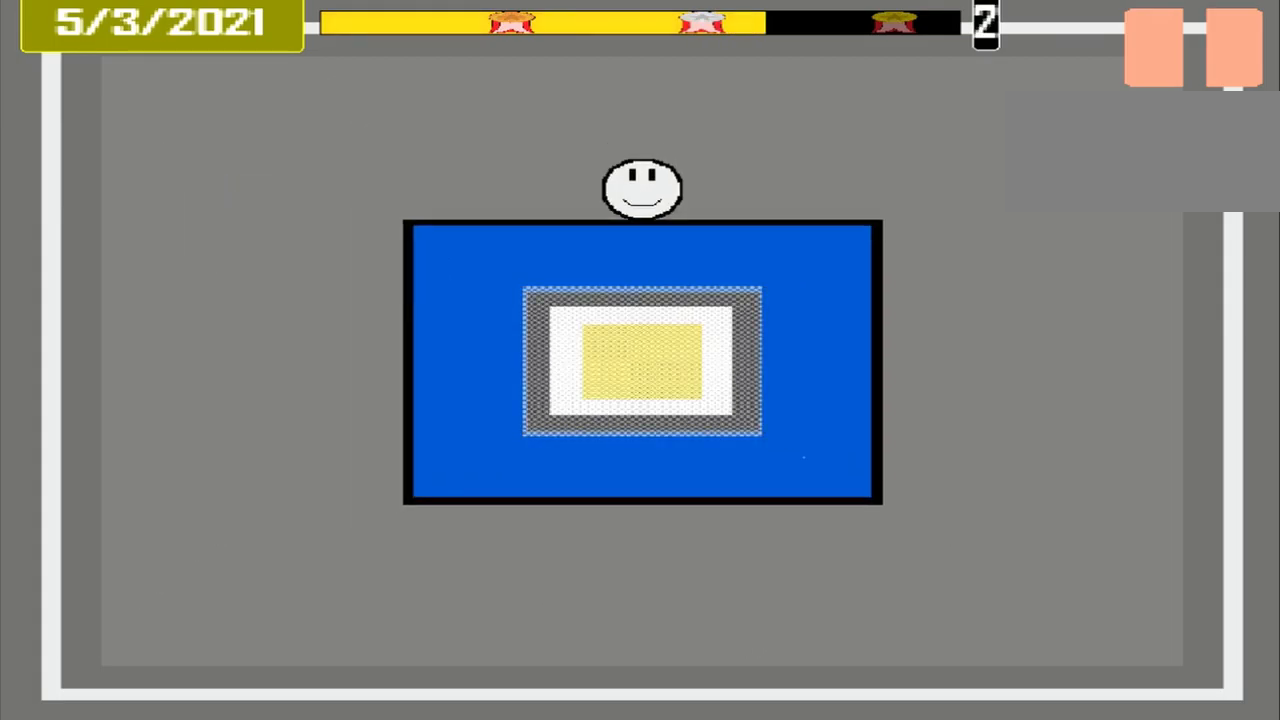
{"buttons": [], "events": []}
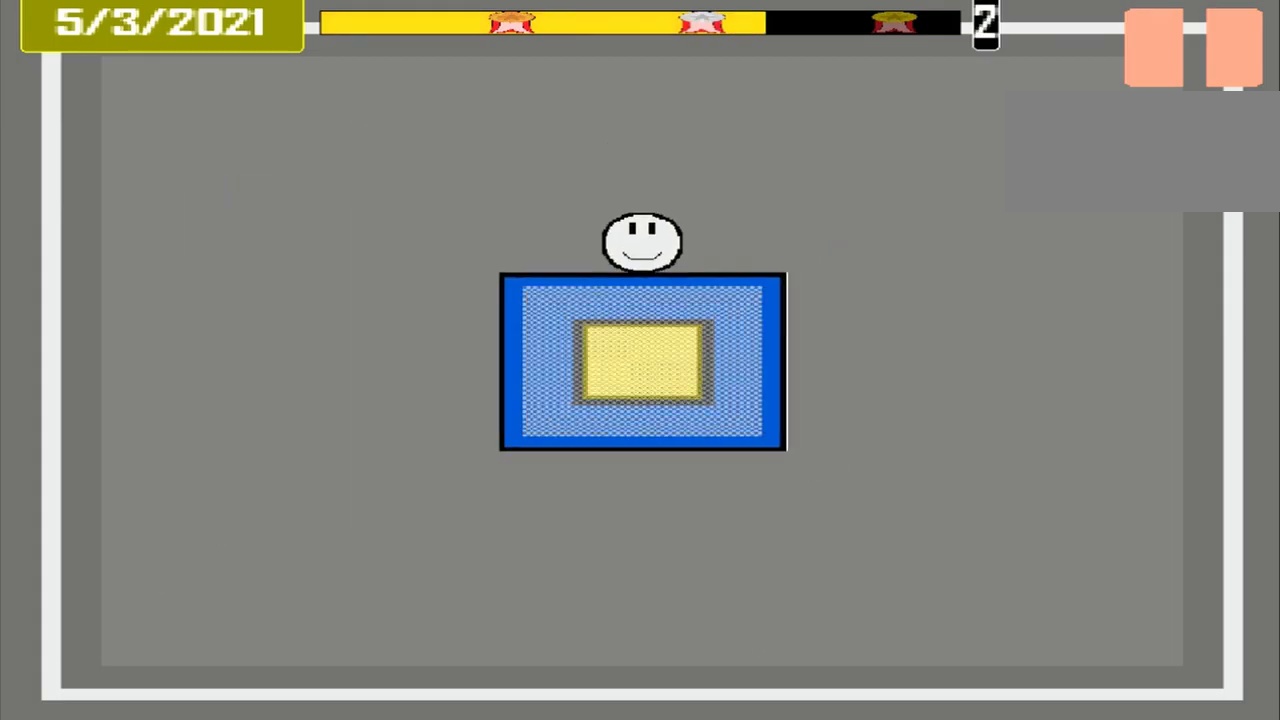
{"buttons": [], "events": []}
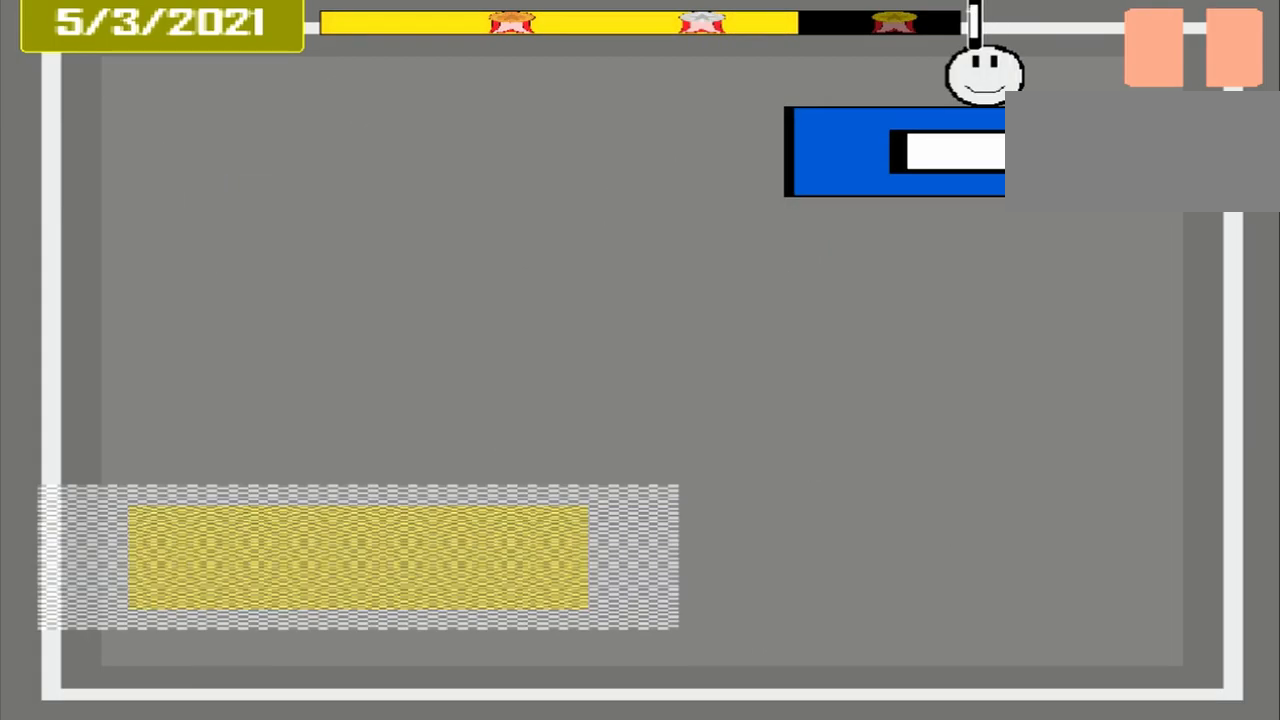
{"buttons": [], "events": []}
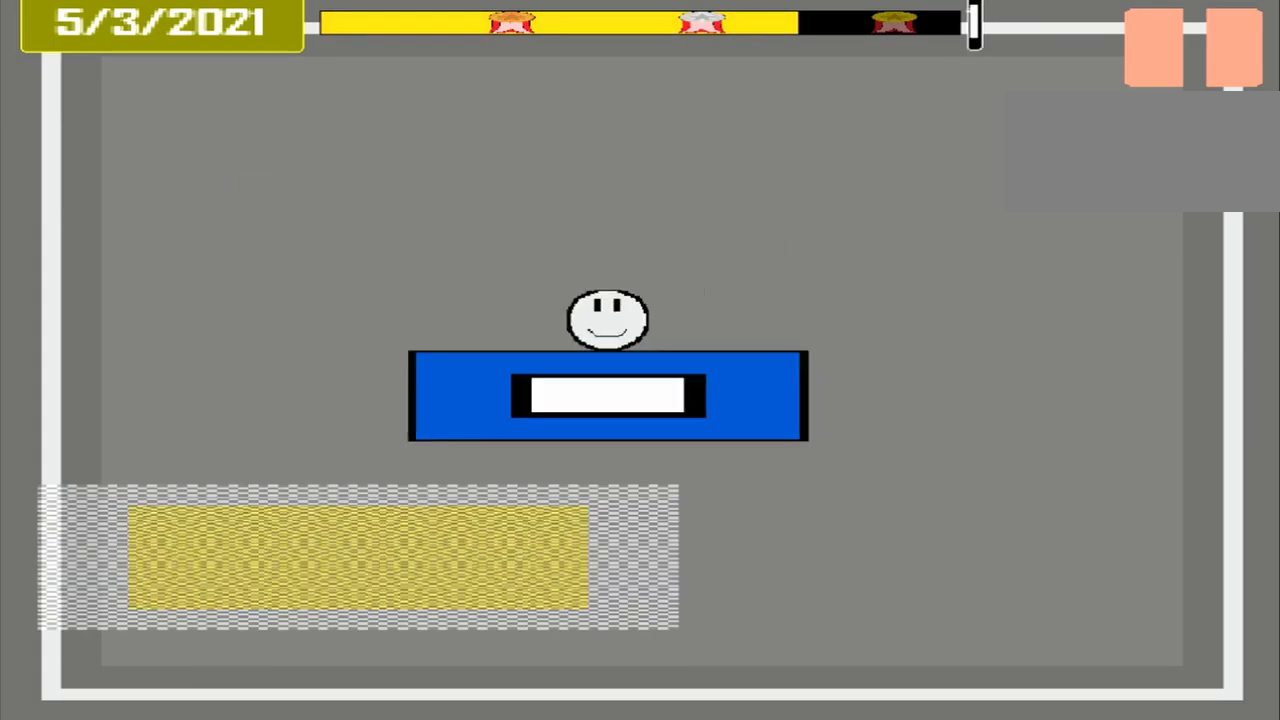
{"buttons": ["CROSS"], "events": [[500, "CROSS", "down"]]}
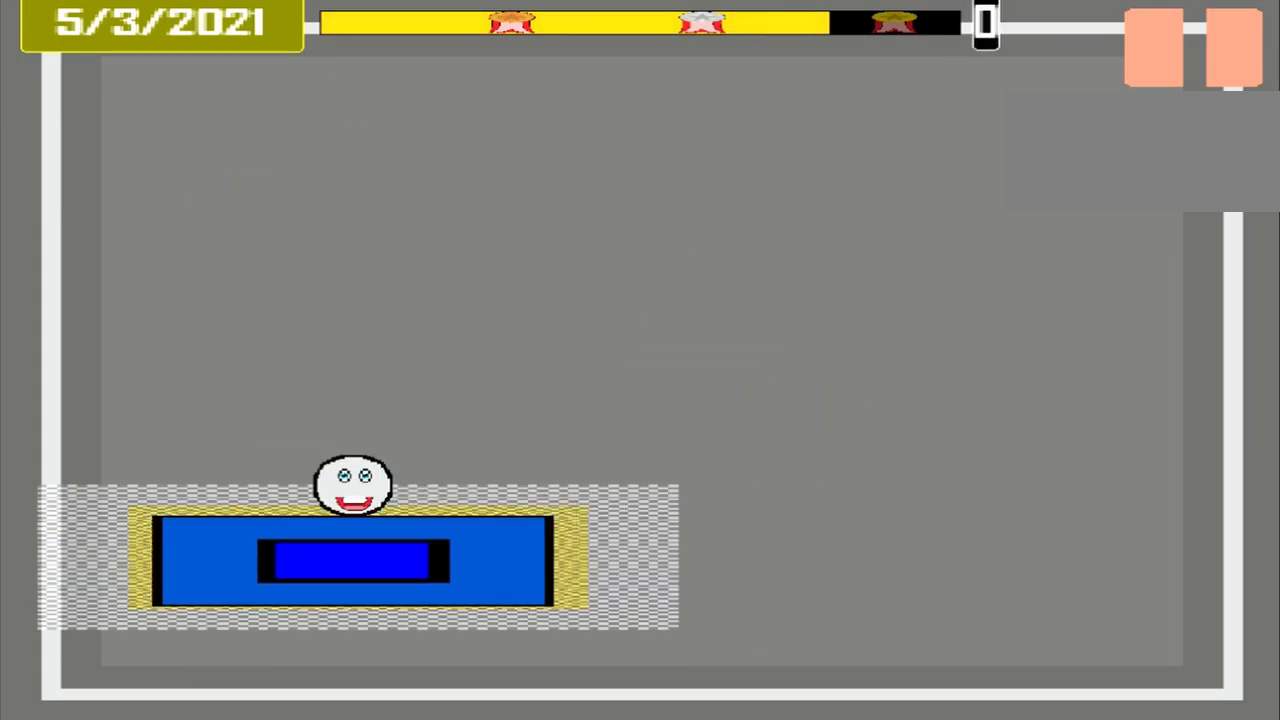
{"buttons": ["CROSS"], "events": []}